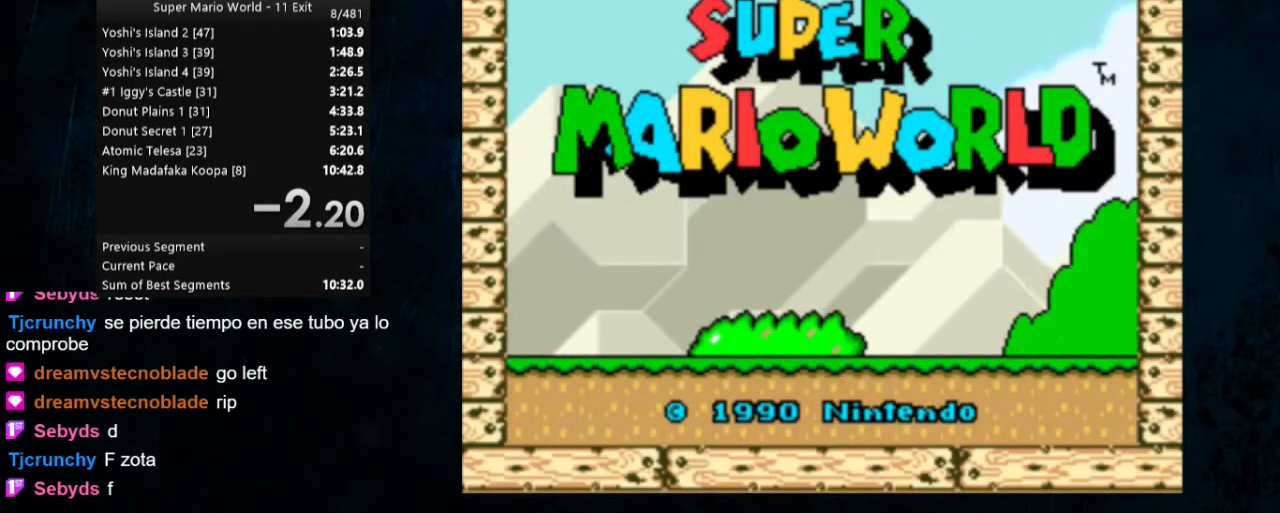
Gameplay with a controller (Nintendo layout); each line is a JSON object with the inputs held at the frame after it. "events" lists button and stick changes between this image and that frame as [ms after this image, input, new state], when the widget could be followed in between. Not read: L1 L3 R1 R3.
{"buttons": [], "events": [[367, "B", "down"], [500, "B", "up"]]}
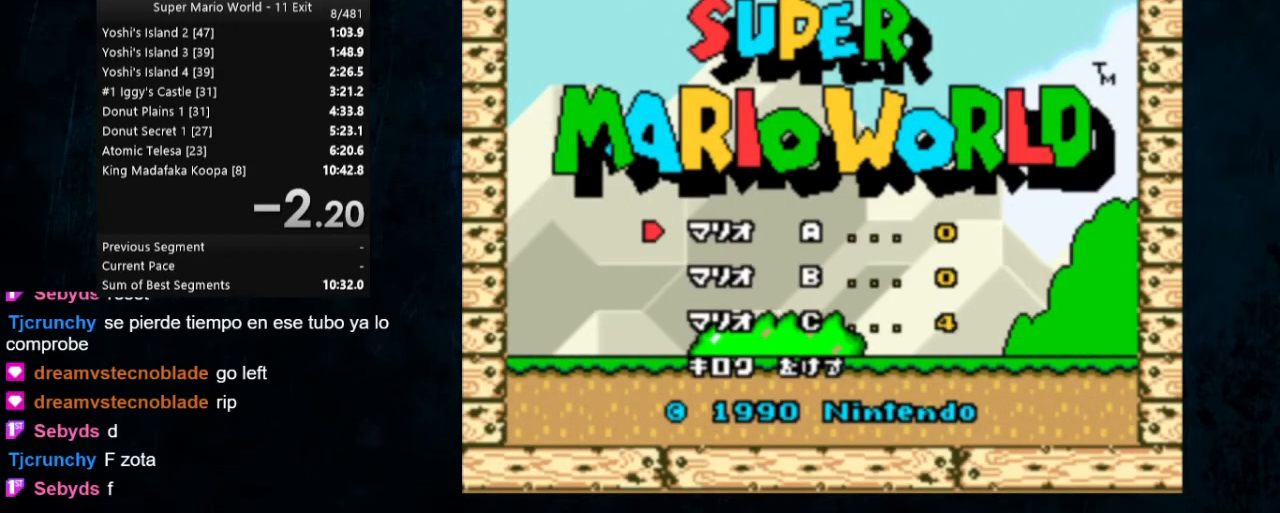
{"buttons": [], "events": [[267, "DPAD_DOWN", "down"], [367, "DPAD_DOWN", "up"]]}
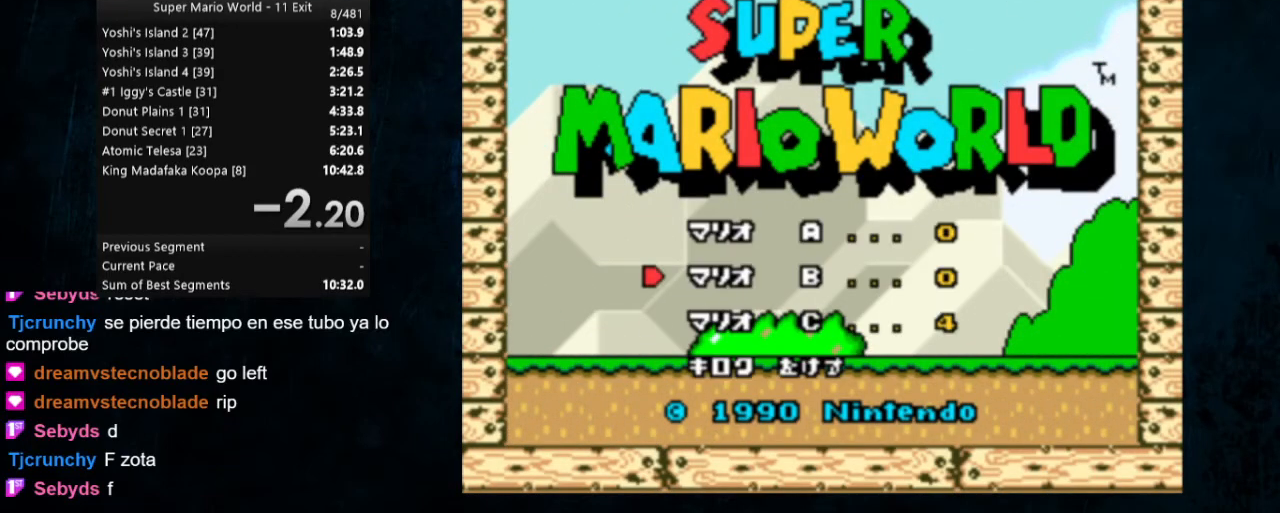
{"buttons": [], "events": [[33, "DPAD_DOWN", "down"], [67, "DPAD_DOWN", "up"], [167, "DPAD_DOWN", "down"], [267, "DPAD_DOWN", "up"], [400, "B", "down"], [500, "B", "up"]]}
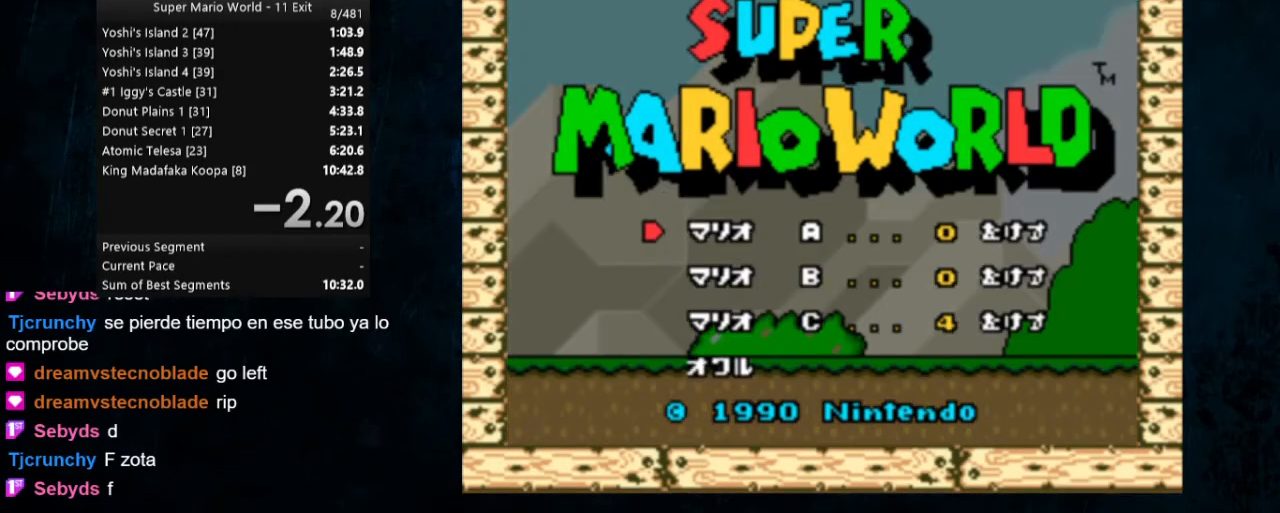
{"buttons": [], "events": [[33, "B", "down"], [133, "B", "up"], [200, "B", "down"], [200, "DPAD_DOWN", "down"], [300, "B", "up"], [333, "DPAD_DOWN", "up"]]}
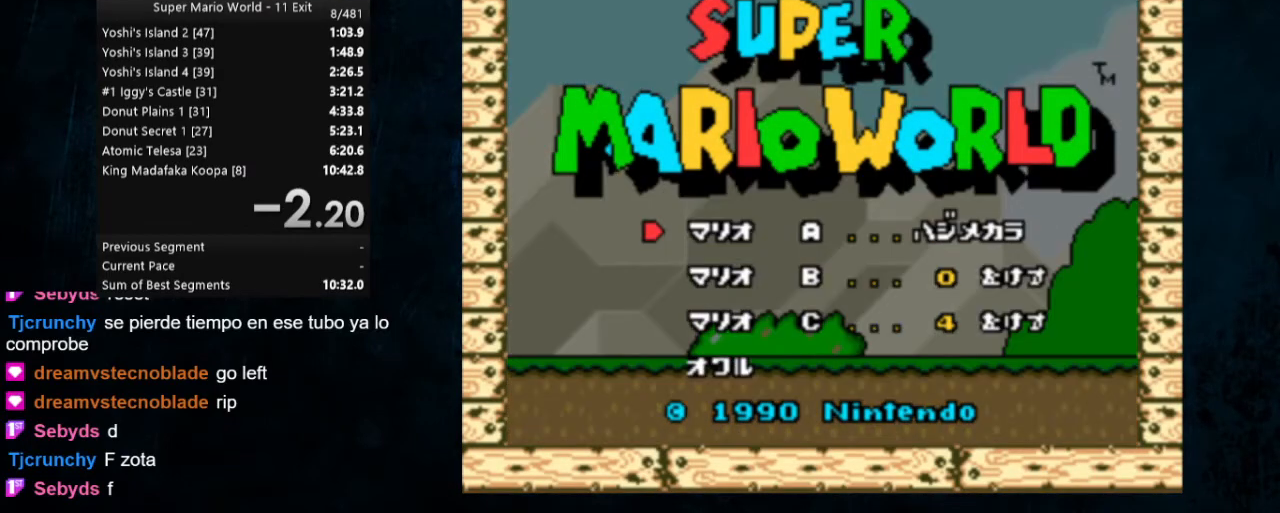
{"buttons": ["B", "DPAD_DOWN"], "events": [[33, "B", "down"], [133, "B", "up"], [167, "DPAD_DOWN", "down"], [300, "B", "down"], [300, "DPAD_DOWN", "up"], [433, "B", "up"], [433, "DPAD_DOWN", "down"], [500, "B", "down"]]}
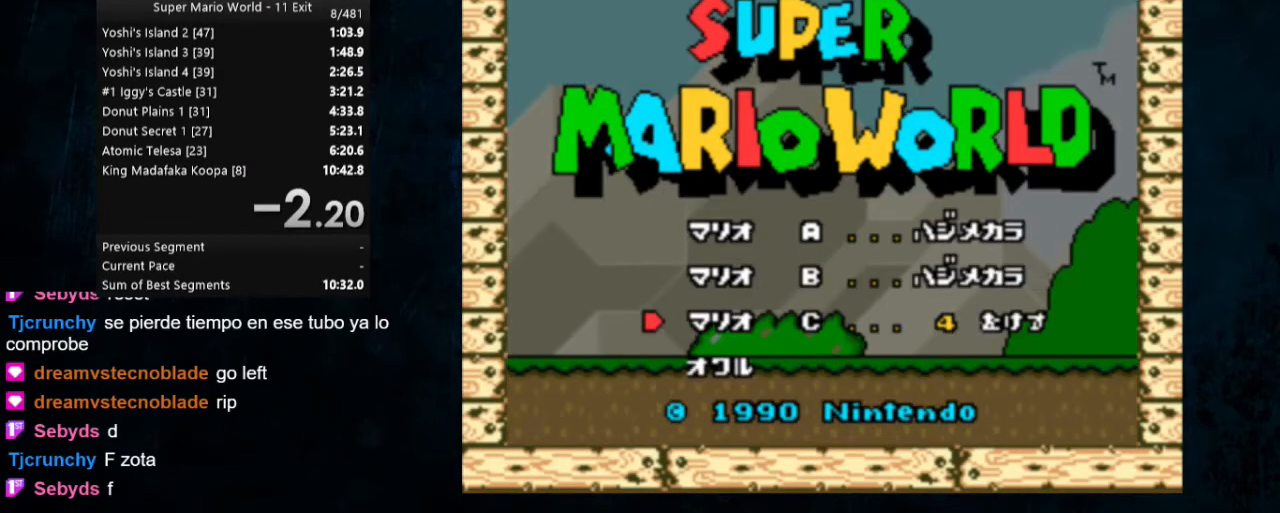
{"buttons": [], "events": [[33, "DPAD_DOWN", "up"], [67, "B", "up"], [100, "DPAD_DOWN", "down"], [200, "B", "down"], [200, "DPAD_DOWN", "up"], [300, "B", "up"]]}
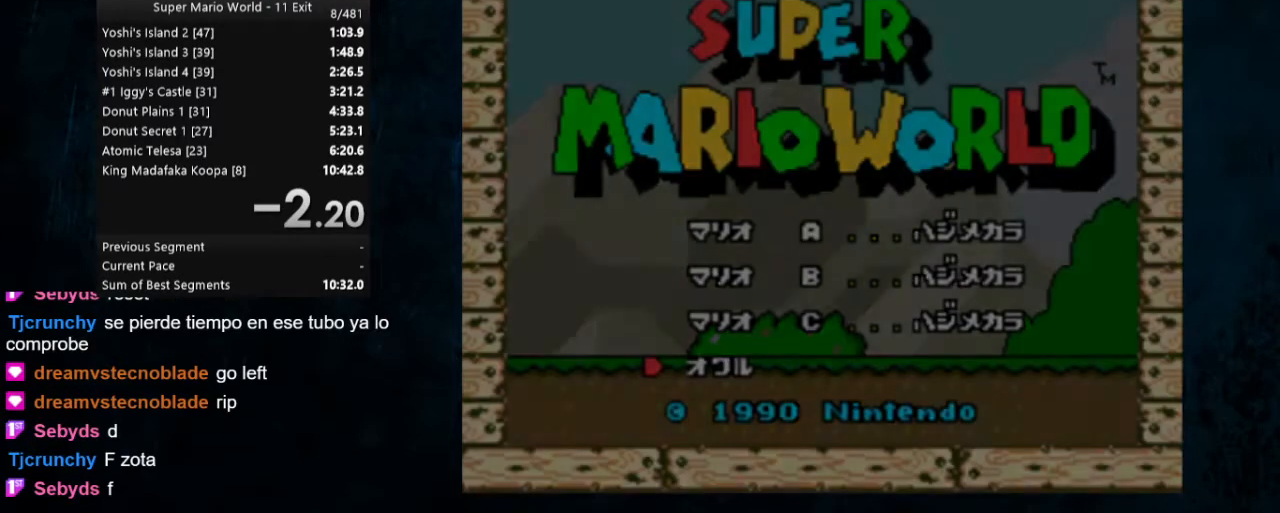
{"buttons": [], "events": []}
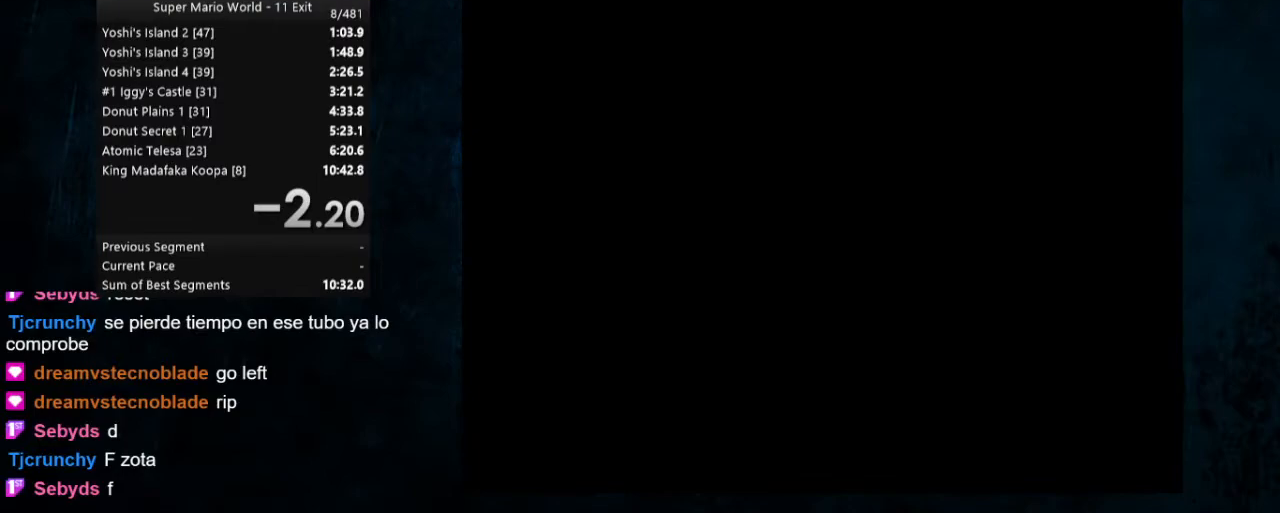
{"buttons": [], "events": []}
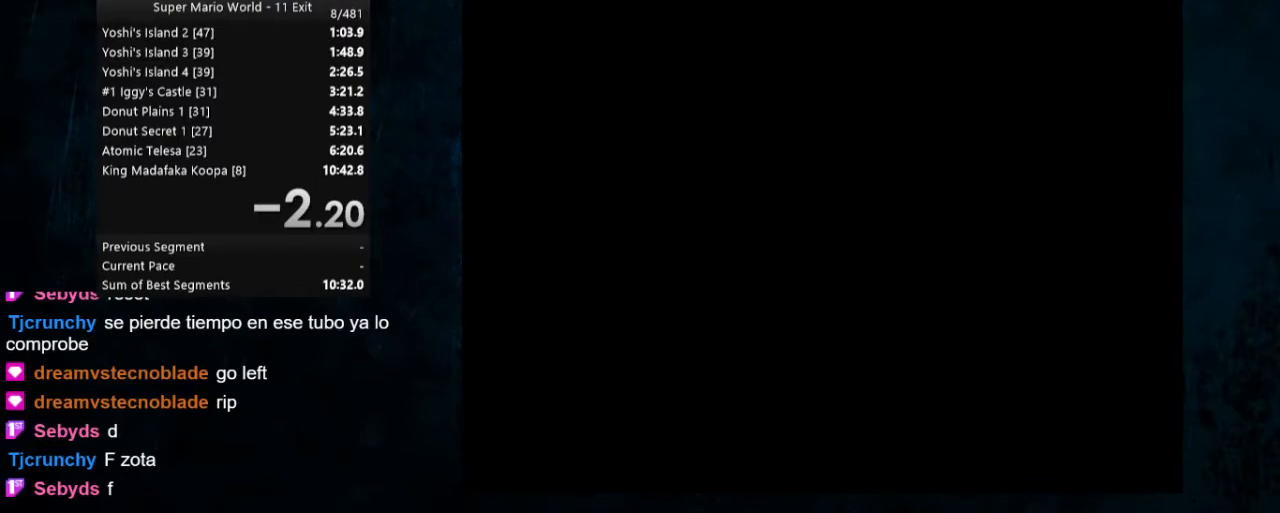
{"buttons": [], "events": []}
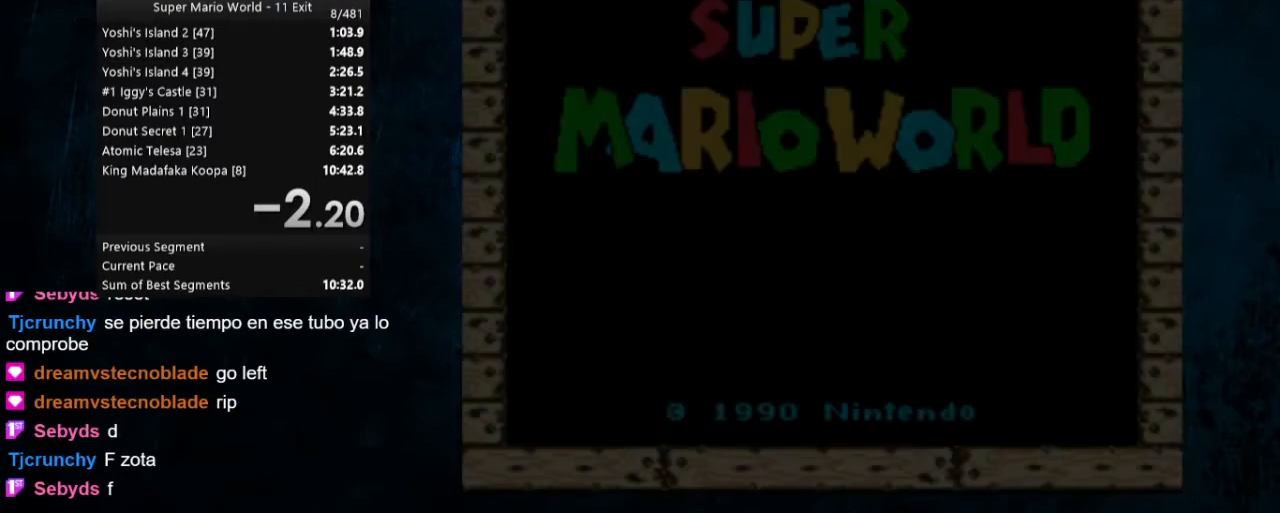
{"buttons": [], "events": []}
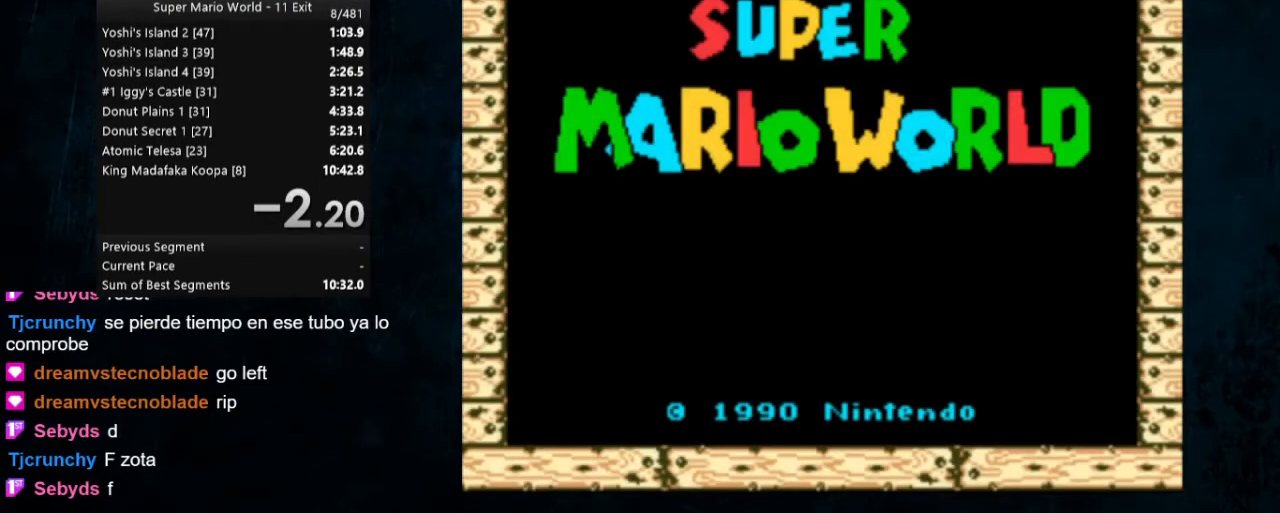
{"buttons": [], "events": [[33, "B", "down"], [167, "B", "up"], [400, "B", "down"], [500, "B", "up"]]}
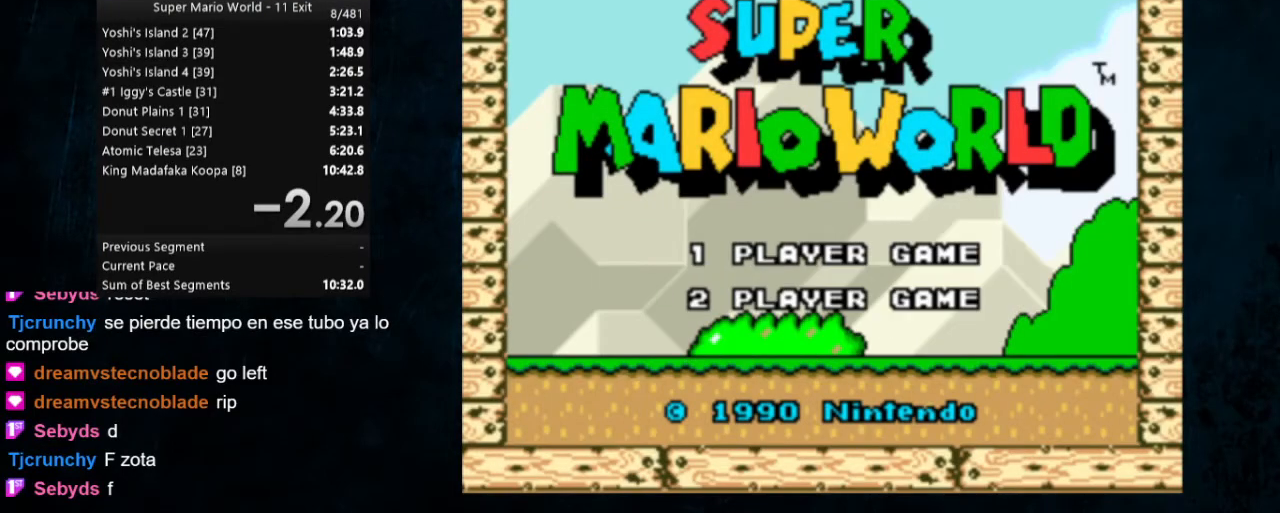
{"buttons": [], "events": [[133, "B", "down"], [233, "B", "up"]]}
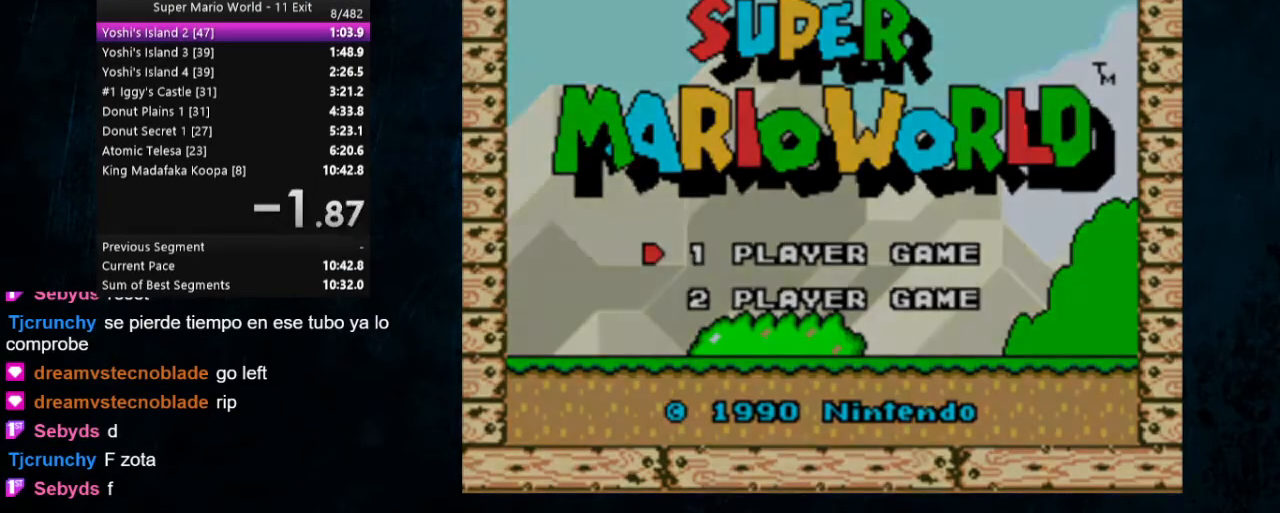
{"buttons": ["Y"], "events": [[400, "Y", "down"]]}
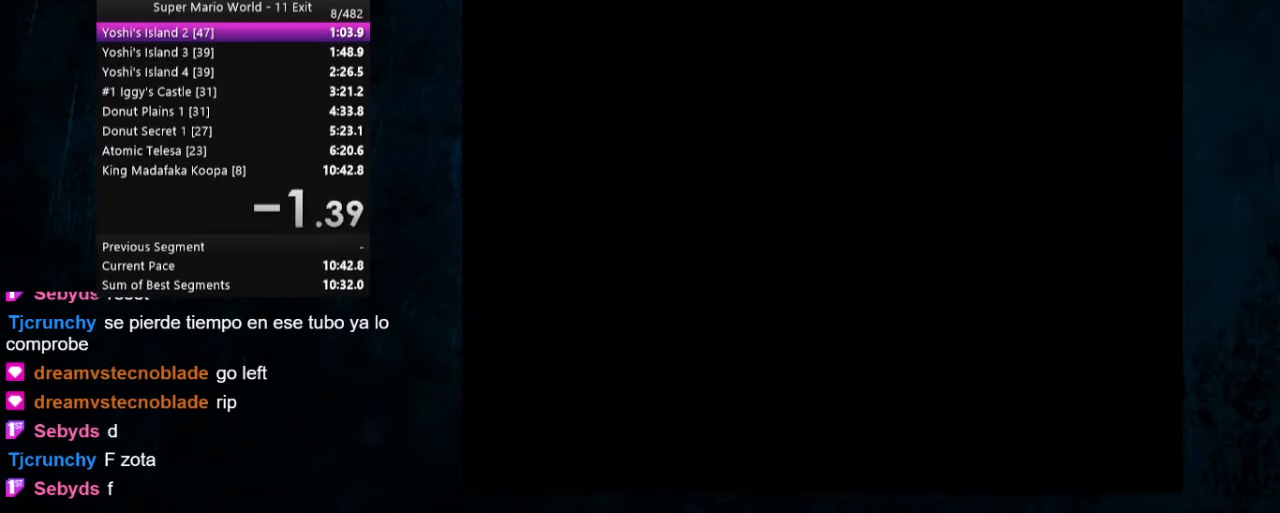
{"buttons": ["X", "Y", "DPAD_RIGHT"], "events": [[33, "DPAD_RIGHT", "down"], [433, "X", "down"]]}
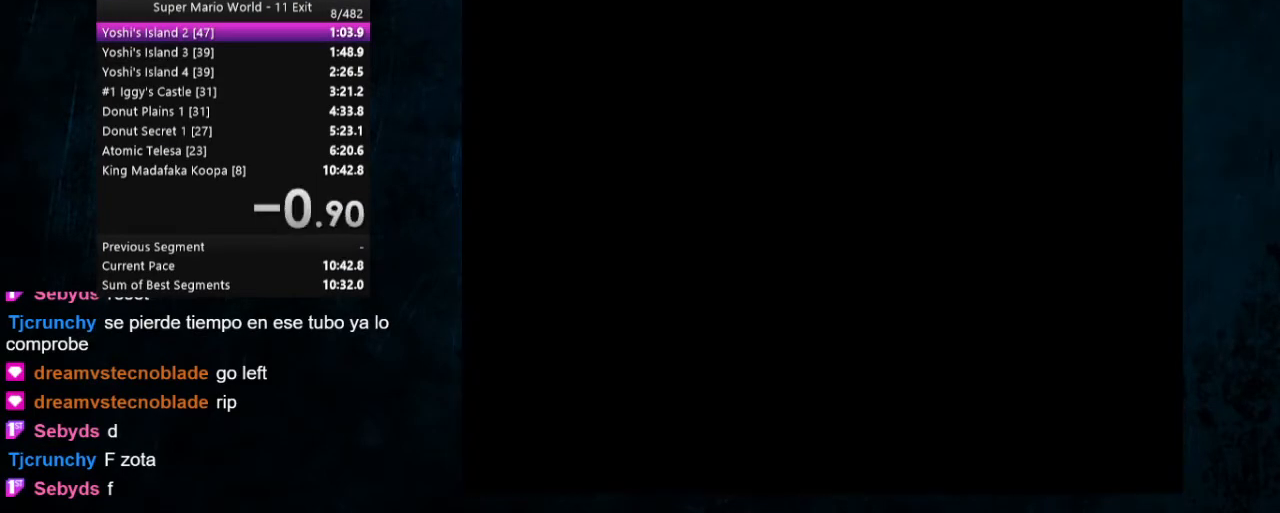
{"buttons": ["X", "Y", "DPAD_RIGHT"], "events": []}
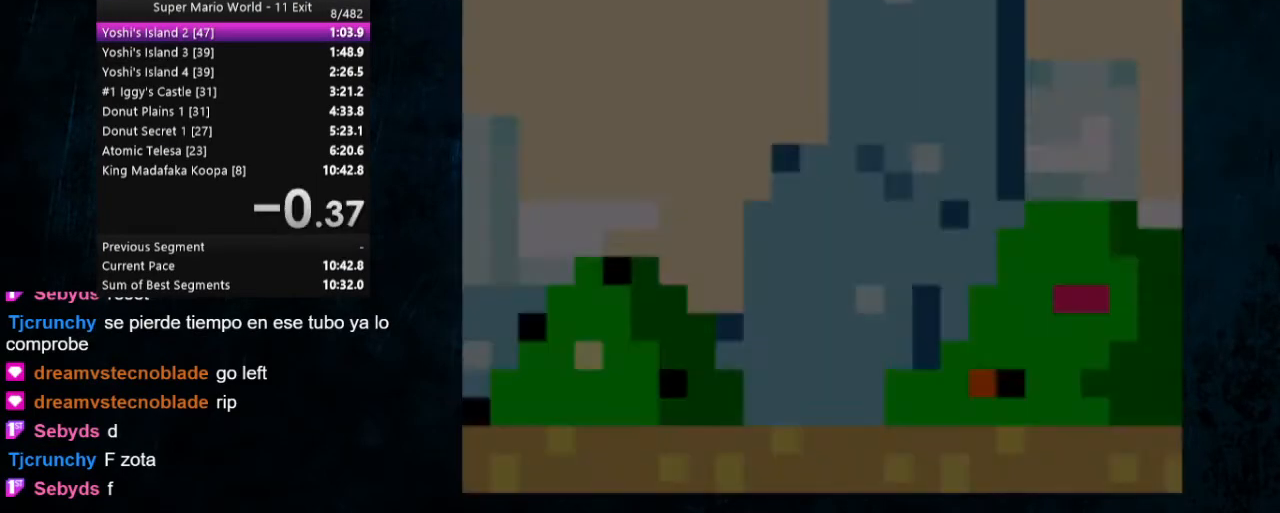
{"buttons": ["X", "Y", "DPAD_RIGHT"], "events": []}
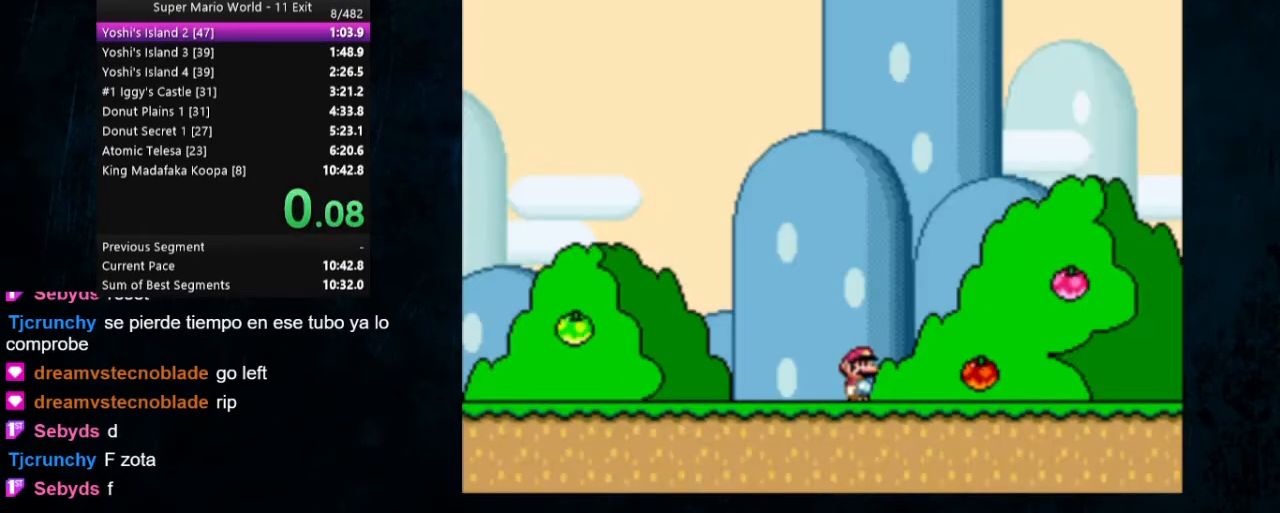
{"buttons": ["X"], "events": [[167, "A", "down"], [167, "DPAD_RIGHT", "up"], [233, "DPAD_LEFT", "down"], [233, "Y", "up"], [367, "DPAD_LEFT", "up"], [467, "A", "up"]]}
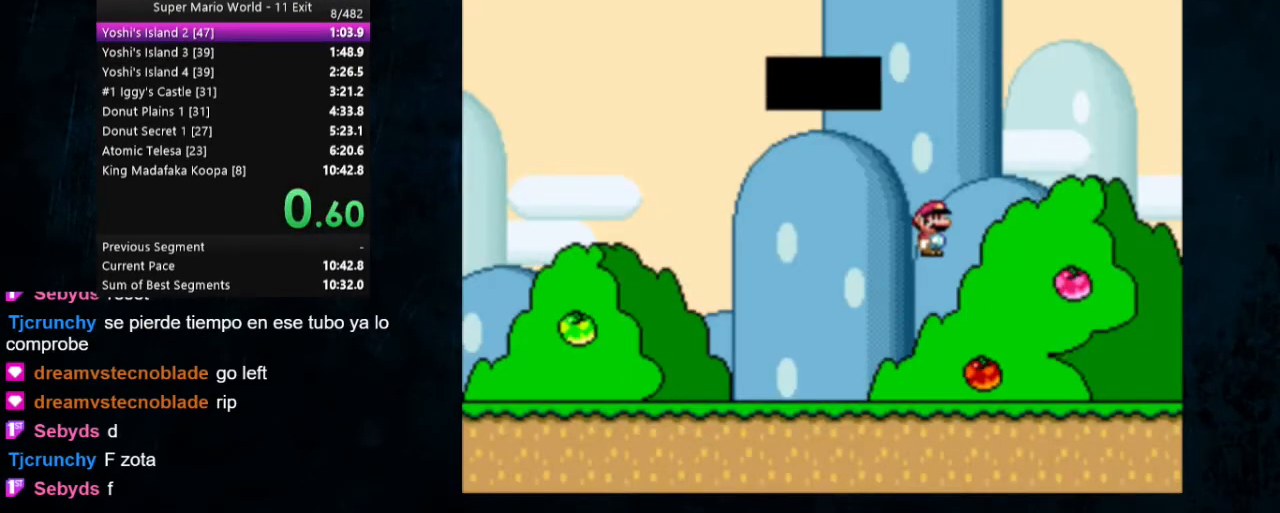
{"buttons": [], "events": [[33, "X", "up"]]}
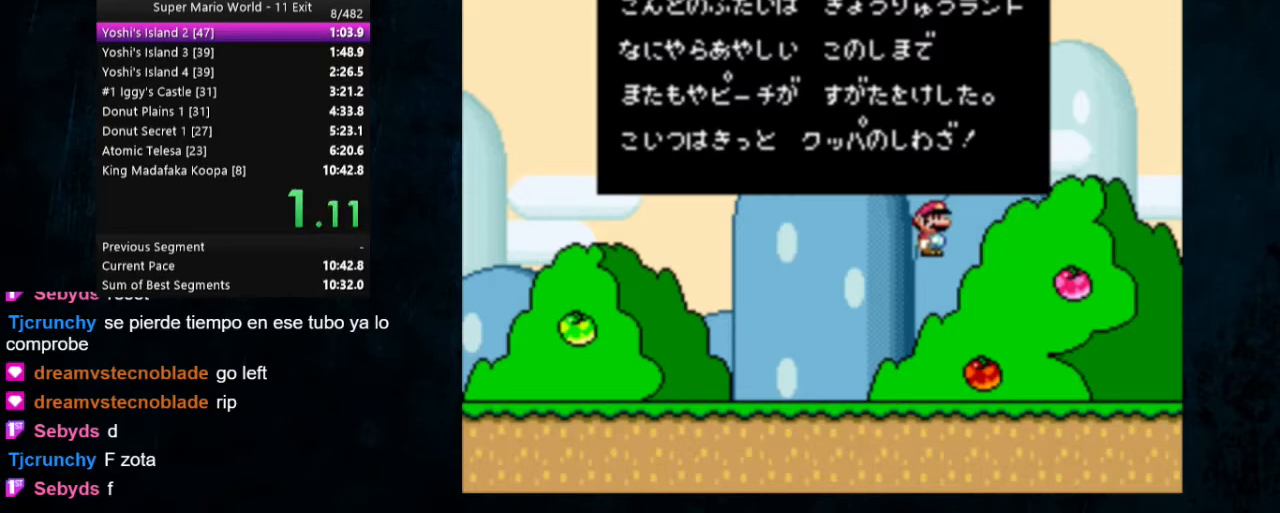
{"buttons": [], "events": []}
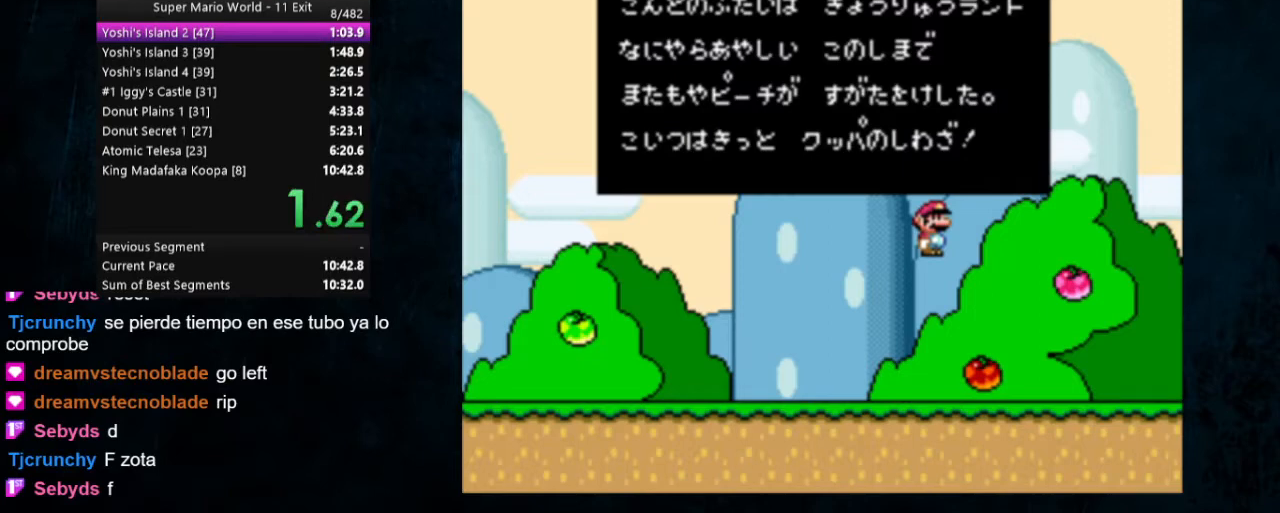
{"buttons": [], "events": []}
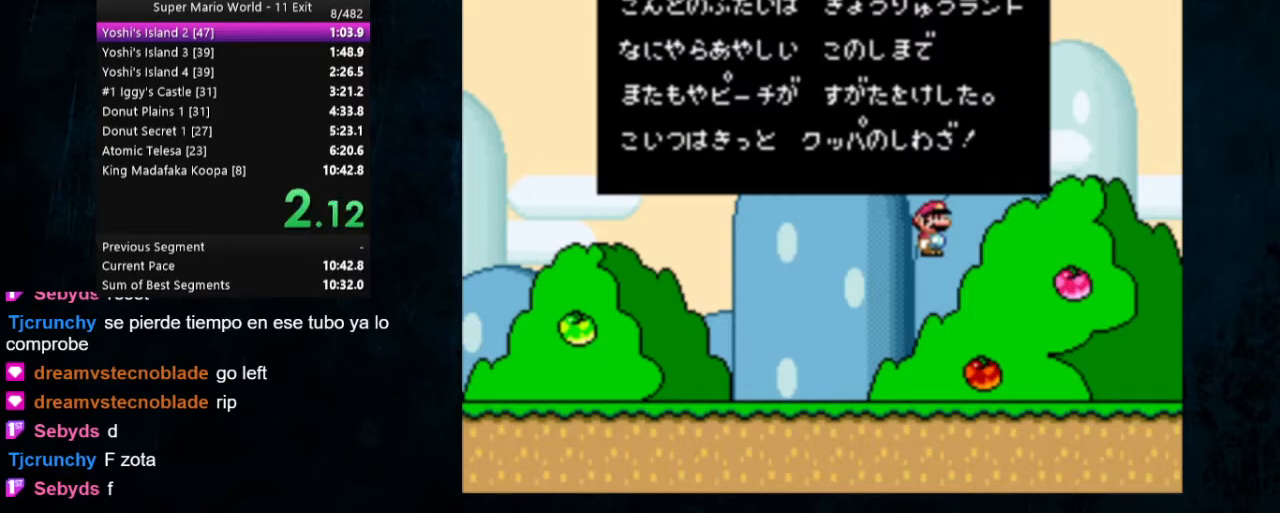
{"buttons": [], "events": []}
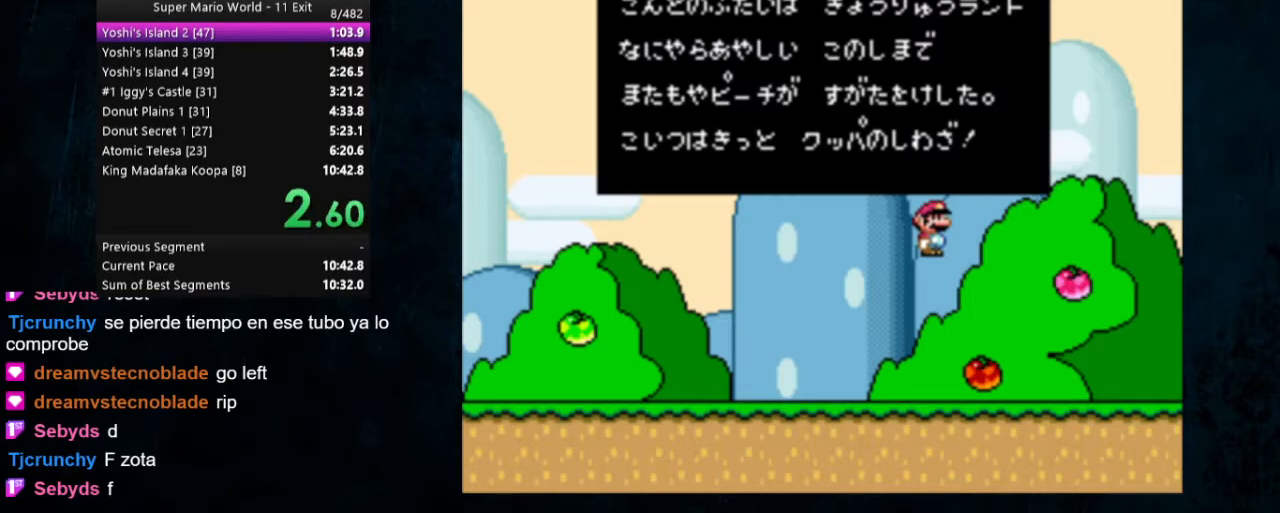
{"buttons": [], "events": []}
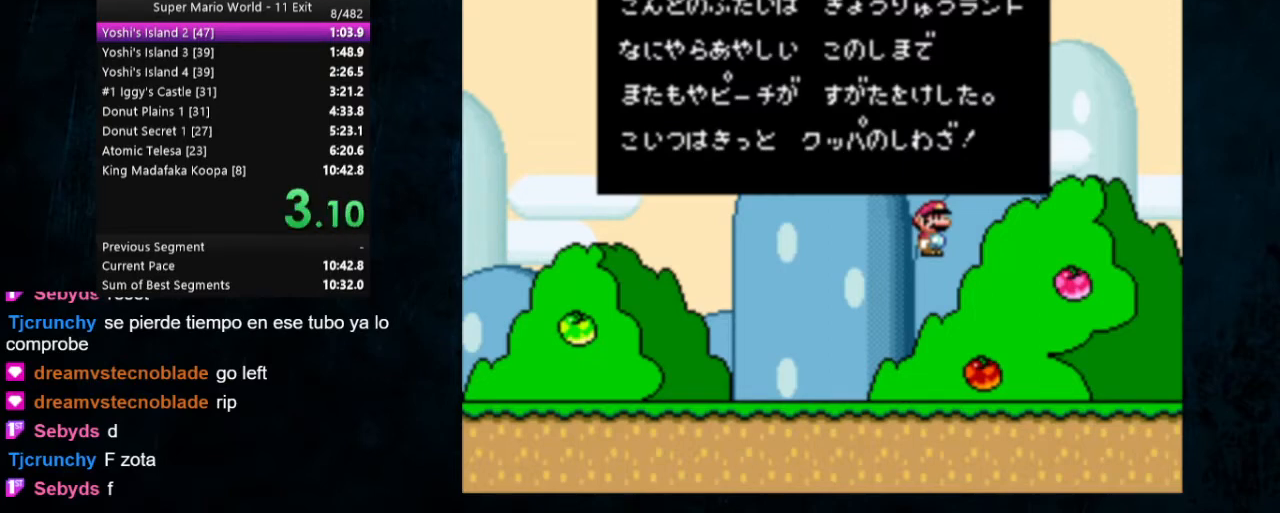
{"buttons": [], "events": []}
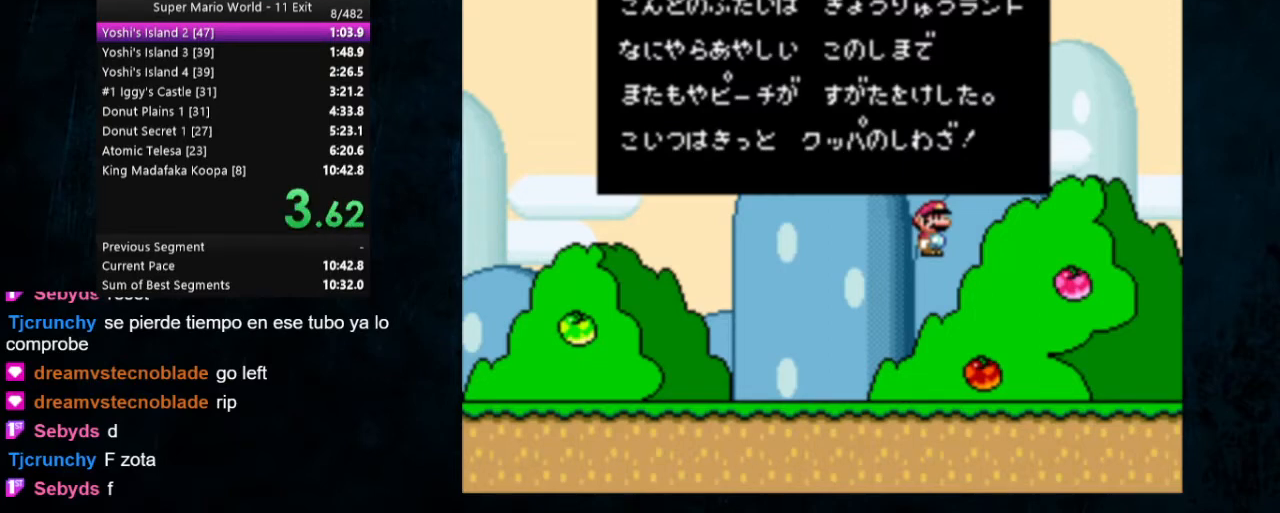
{"buttons": [], "events": []}
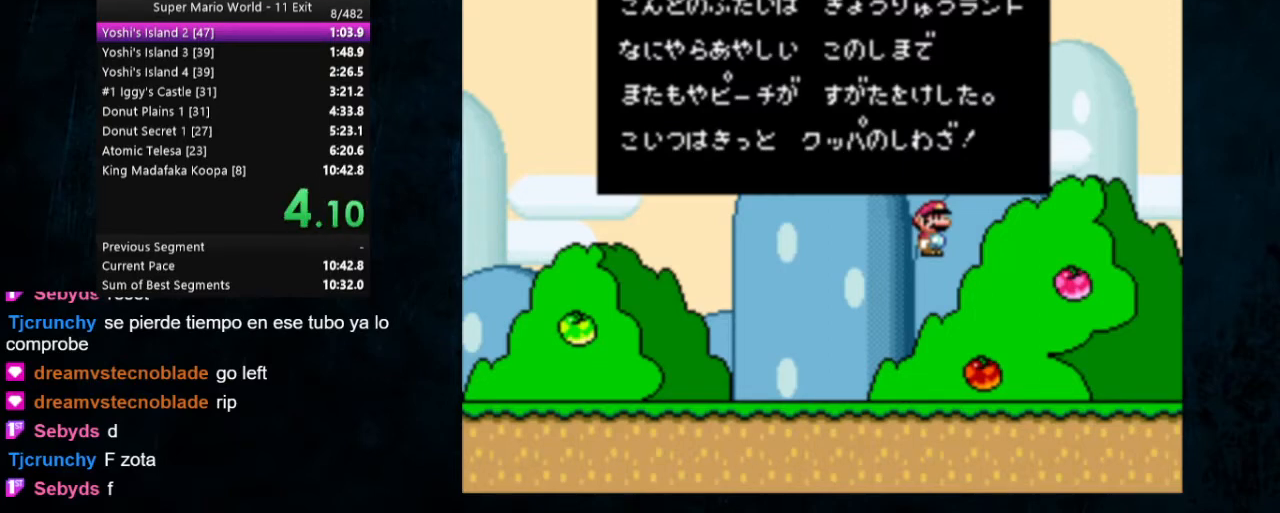
{"buttons": [], "events": []}
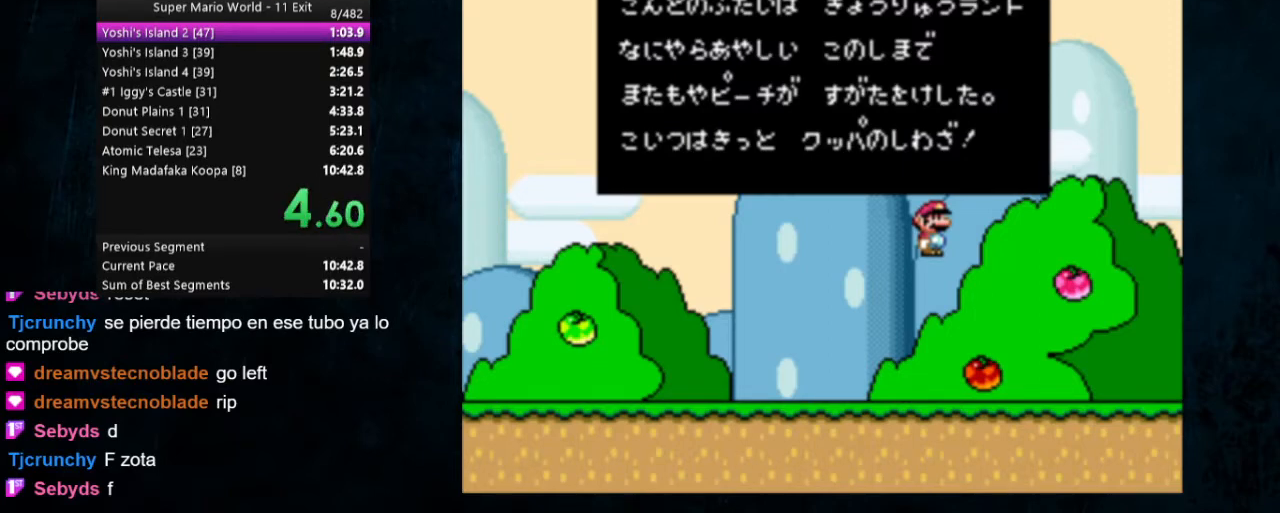
{"buttons": [], "events": []}
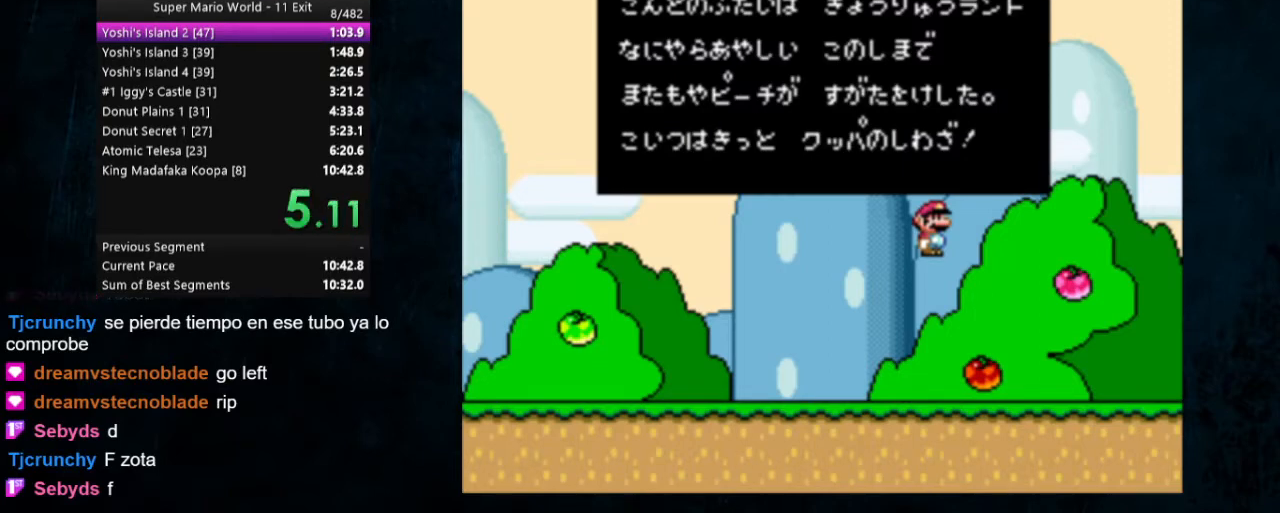
{"buttons": [], "events": [[233, "A", "down"], [300, "B", "down"], [467, "A", "up"], [467, "B", "up"]]}
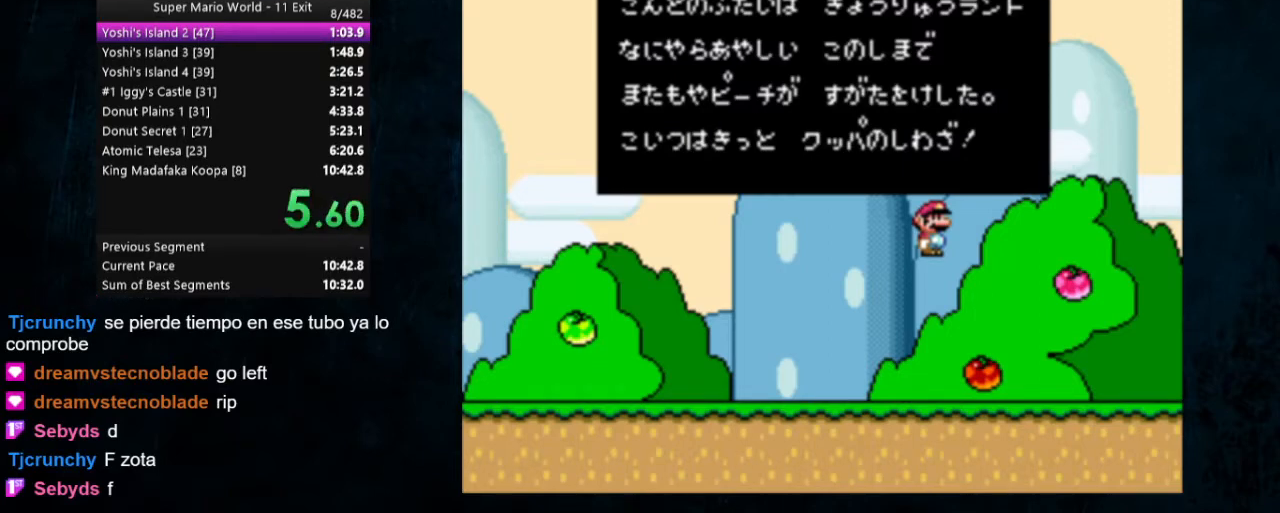
{"buttons": ["A"], "events": [[133, "A", "down"], [167, "B", "down"], [267, "A", "up"], [267, "B", "up"], [333, "A", "down"], [367, "A", "up"], [467, "A", "down"]]}
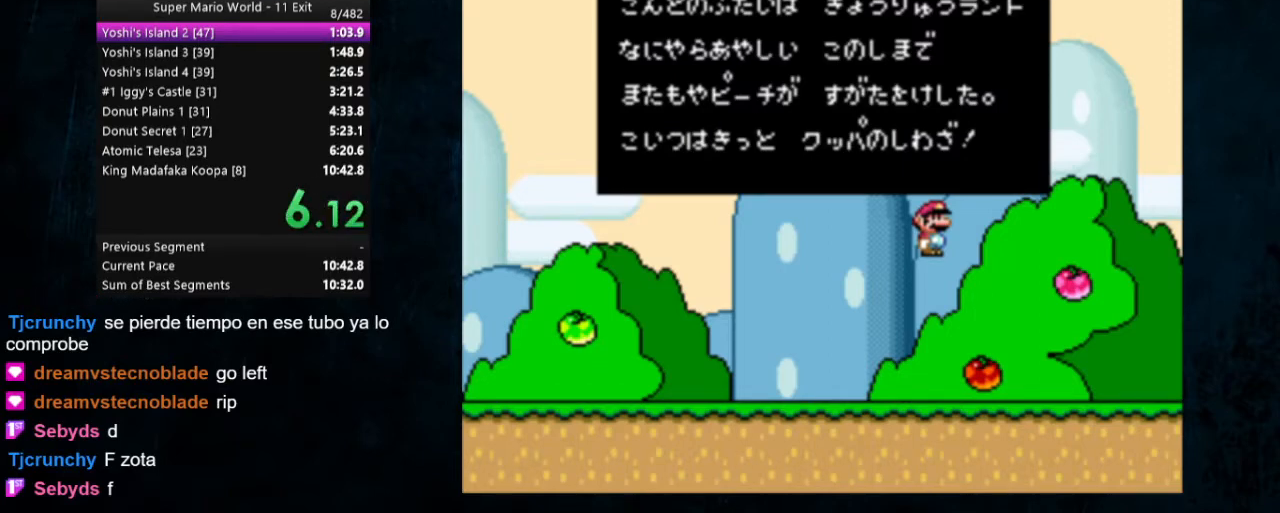
{"buttons": ["A"], "events": [[67, "A", "up"], [100, "A", "down"], [167, "A", "up"], [233, "B", "down"], [267, "A", "down"], [267, "B", "up"], [367, "A", "up"], [433, "A", "down"]]}
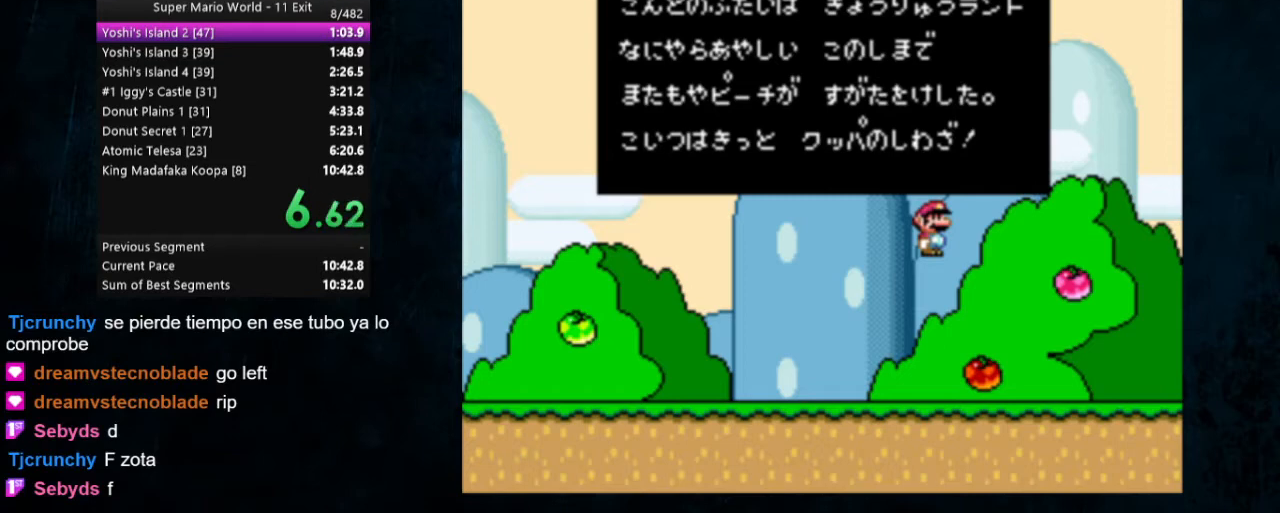
{"buttons": ["B"], "events": [[33, "A", "up"], [67, "B", "down"], [133, "A", "down"], [133, "B", "up"], [233, "A", "up"], [267, "B", "down"], [300, "A", "down"], [367, "B", "up"], [433, "A", "up"], [433, "B", "down"]]}
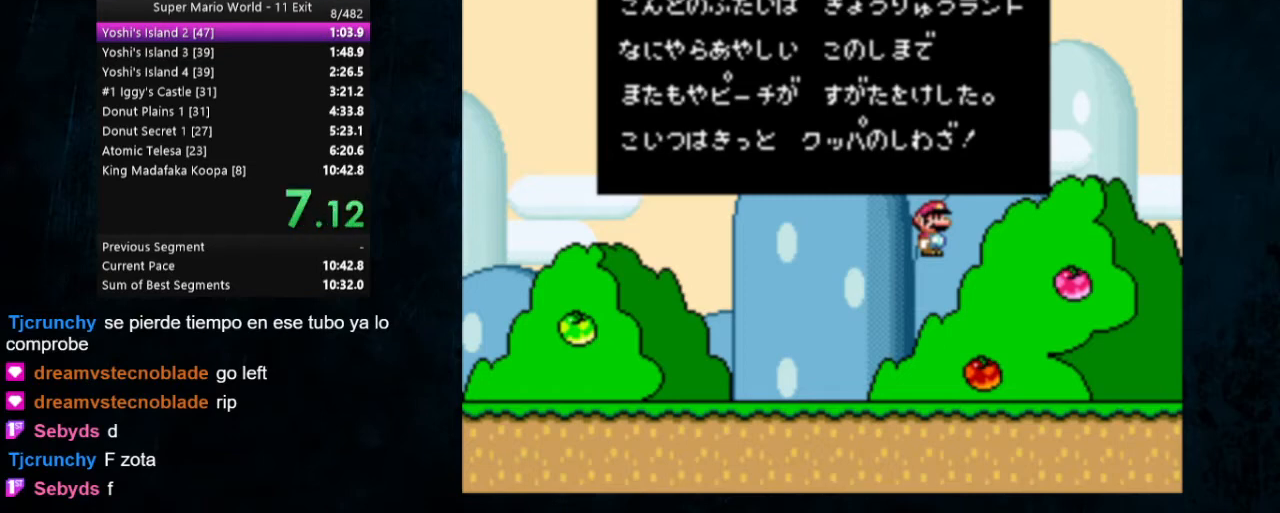
{"buttons": ["B"], "events": [[33, "A", "down"], [33, "B", "up"], [67, "A", "up"], [133, "B", "down"], [167, "A", "down"], [167, "B", "up"], [300, "A", "up"], [333, "B", "down"], [400, "A", "down"], [400, "B", "up"], [500, "A", "up"], [500, "B", "down"]]}